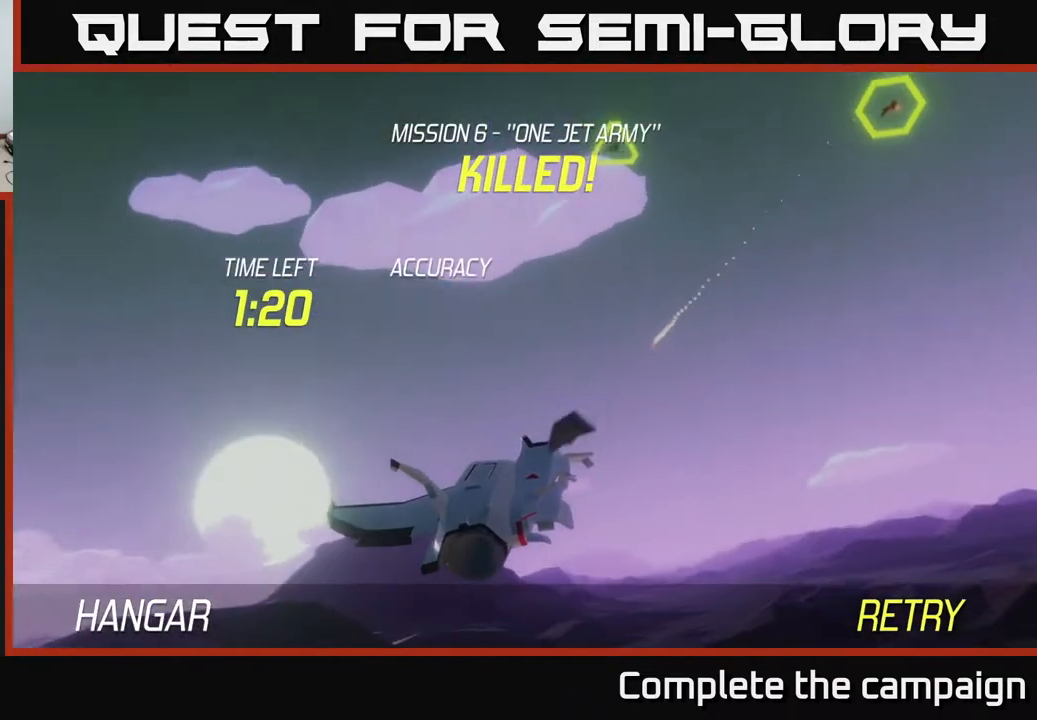
Gameplay with a controller (Xbox layout); each line is a JSON object with the inputs held at the frame after it. "events" lists button and stick changes between this image and that frame as [ms after this image, input, new state], when the widget could be followed in between.
{"buttons": [], "left_stick": "center", "right_stick": "center", "events": []}
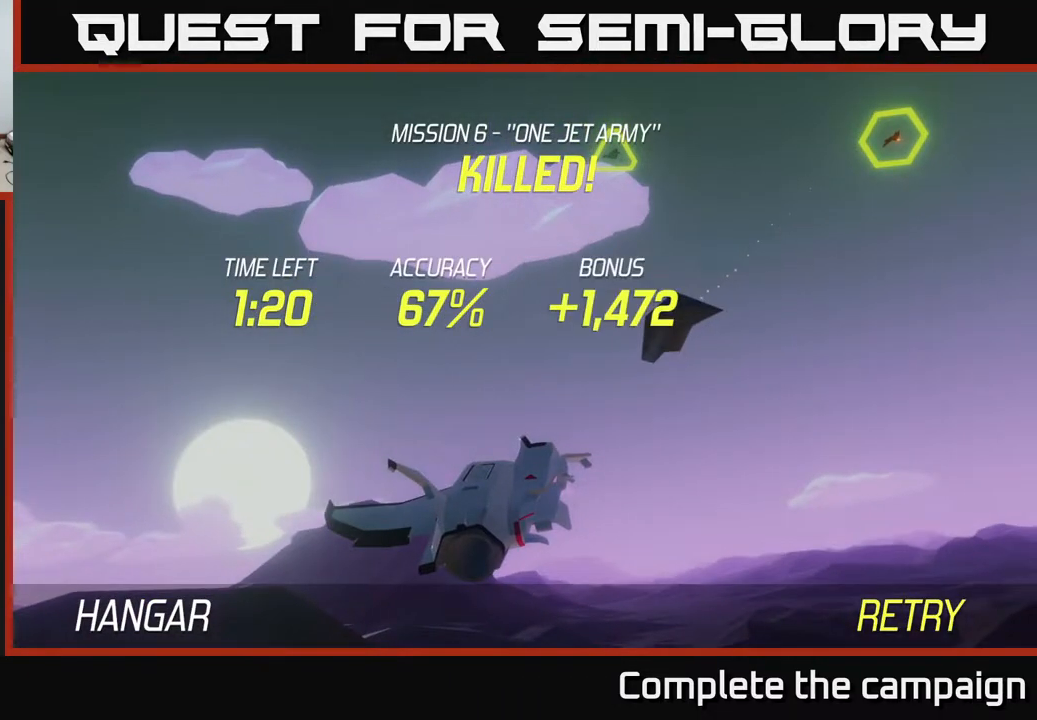
{"buttons": [], "left_stick": "center", "right_stick": "center", "events": []}
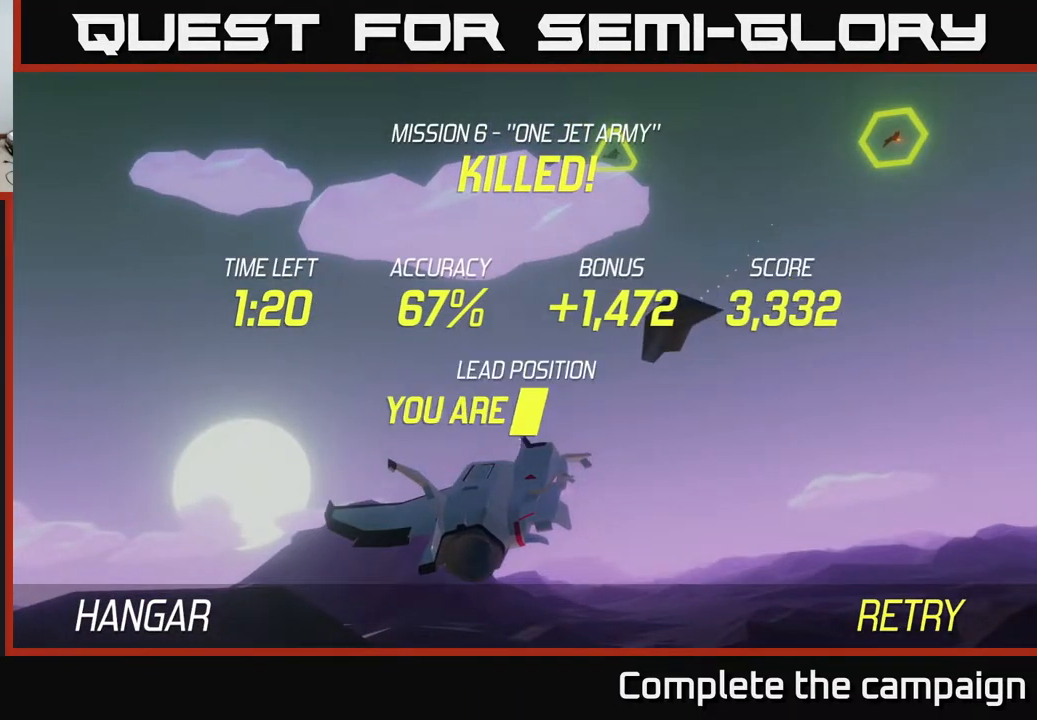
{"buttons": [], "left_stick": "center", "right_stick": "center", "events": [[283, "A", "down"], [500, "A", "up"]]}
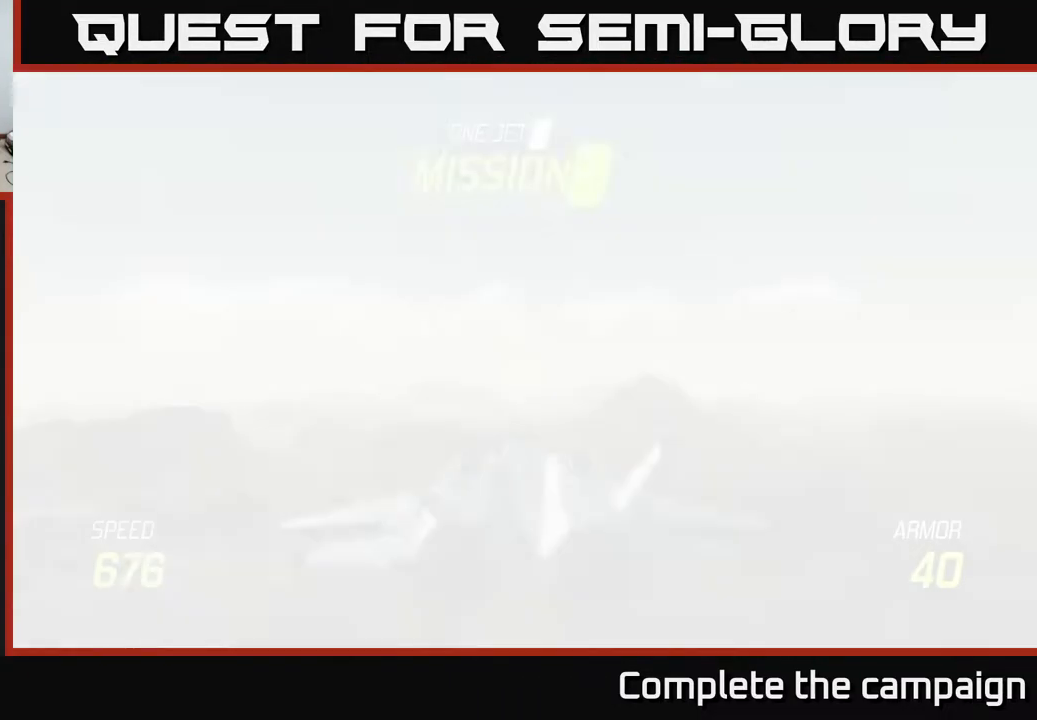
{"buttons": [], "left_stick": "center", "right_stick": "center", "events": []}
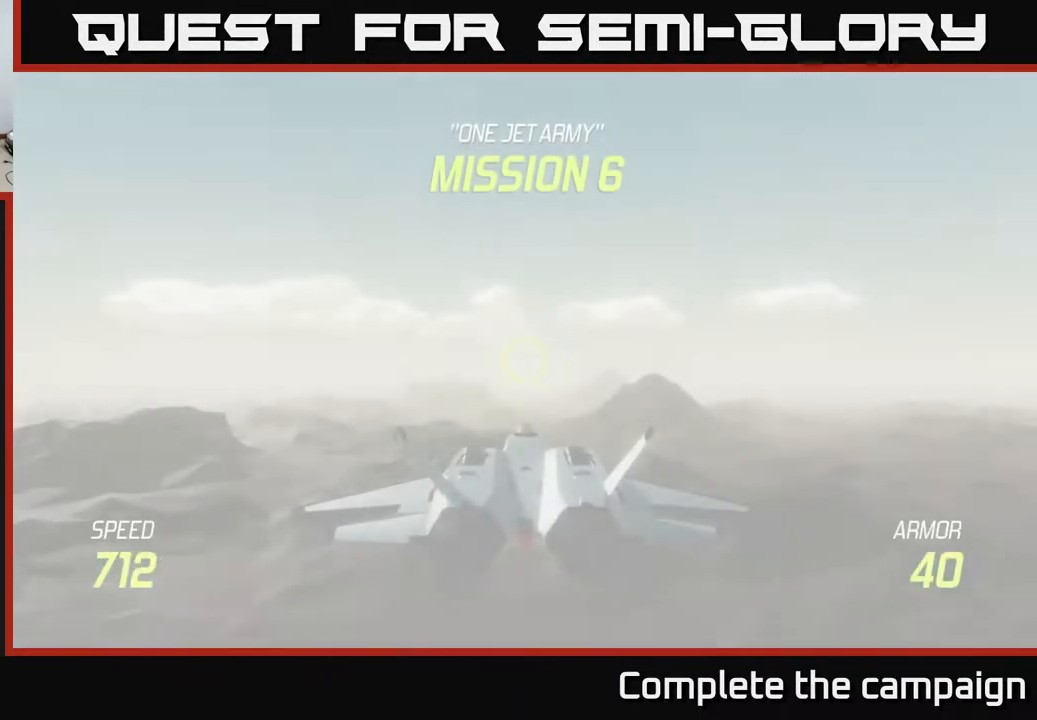
{"buttons": ["L2"], "left_stick": "center", "right_stick": "center", "events": [[100, "left_stick", "down-left"], [250, "L2", "down"], [300, "left_stick", "down"], [467, "left_stick", "center"]]}
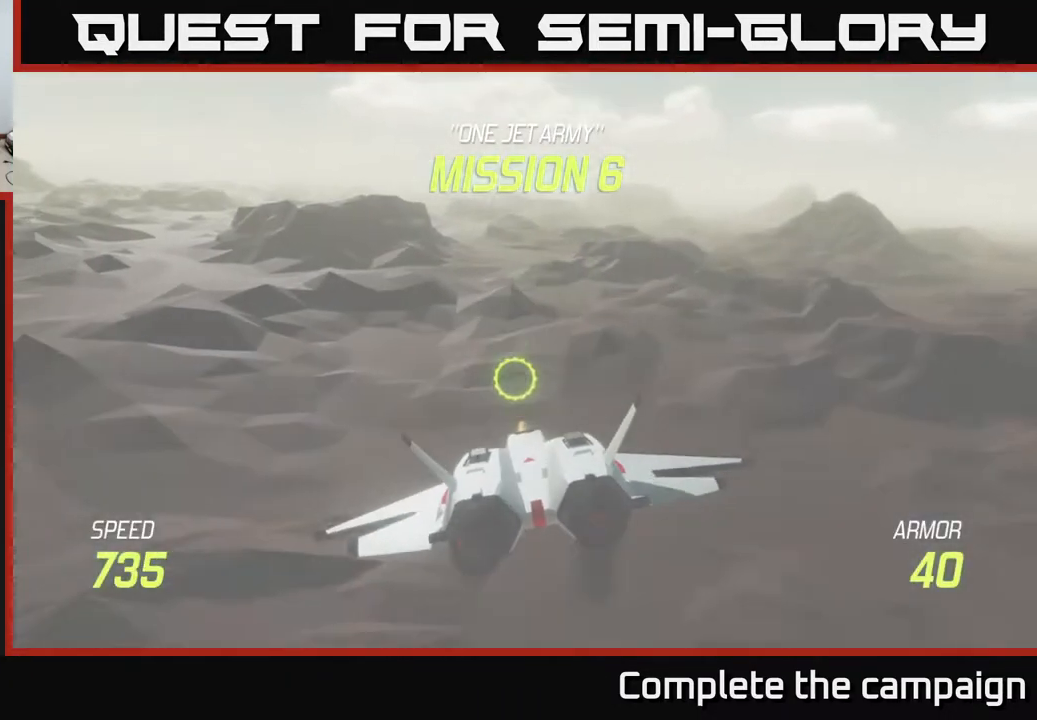
{"buttons": ["L2"], "left_stick": "center", "right_stick": "center", "events": []}
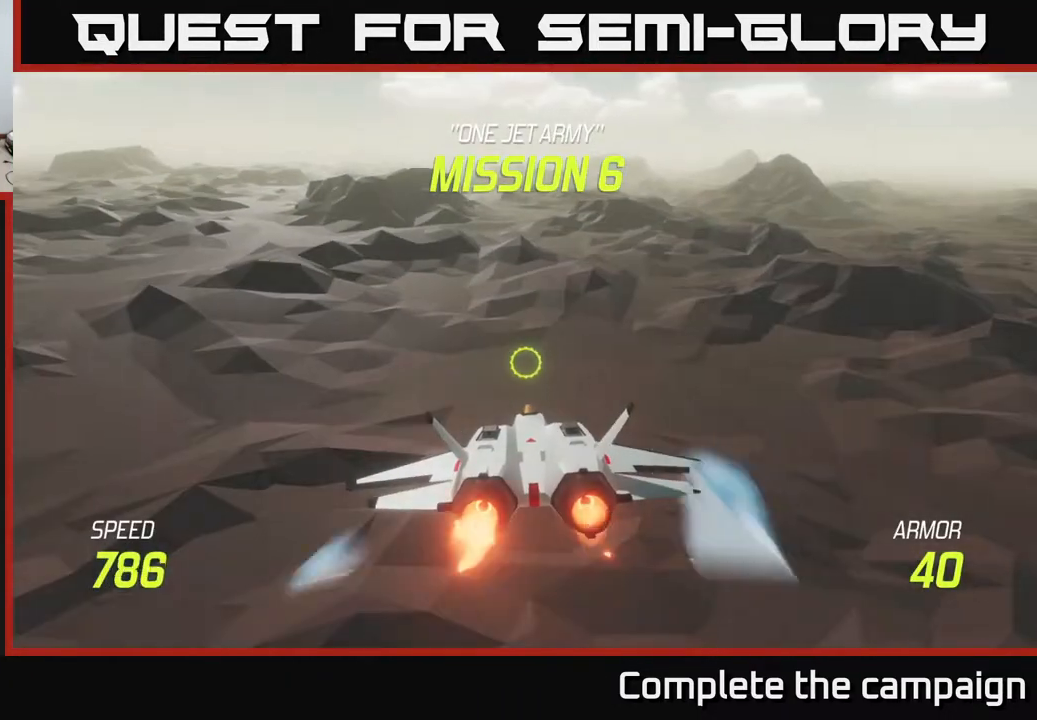
{"buttons": ["L2"], "left_stick": "left", "right_stick": "center", "events": [[83, "left_stick", "right"], [450, "left_stick", "left"]]}
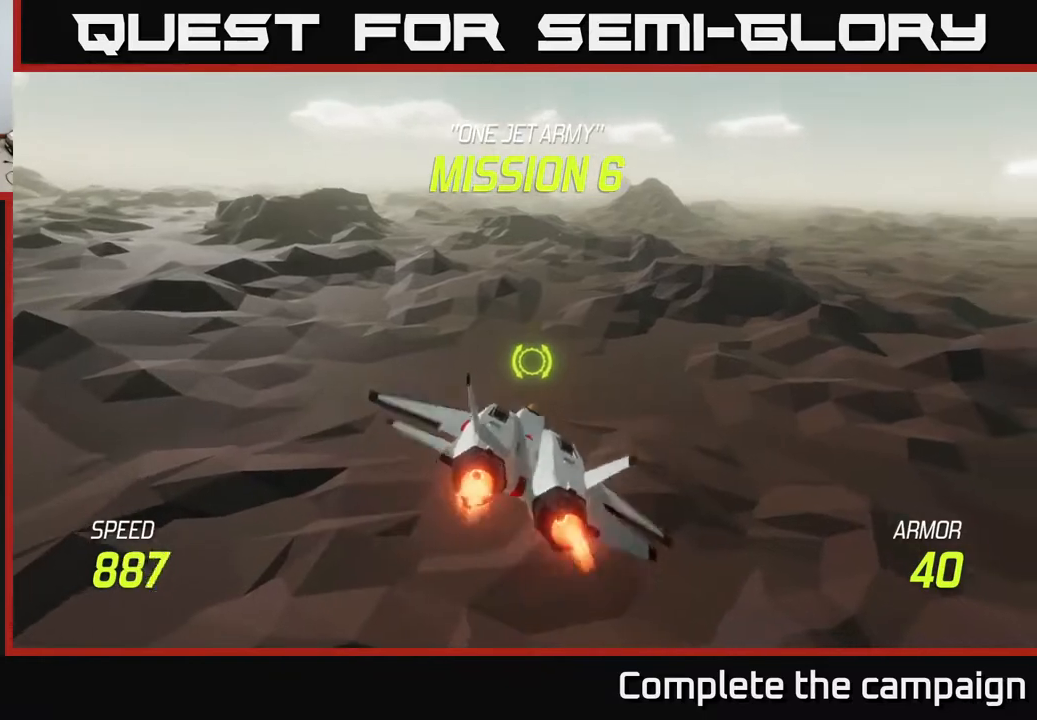
{"buttons": ["L2"], "left_stick": "up-right", "right_stick": "center", "events": [[167, "left_stick", "down-left"], [383, "left_stick", "down-right"], [500, "left_stick", "up-right"]]}
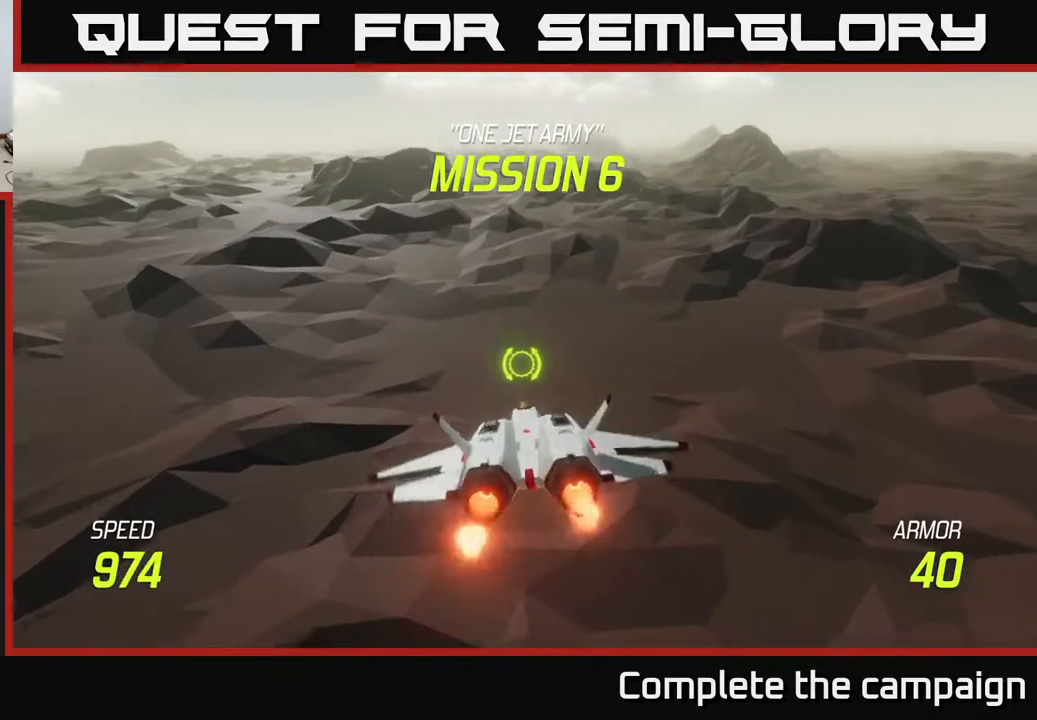
{"buttons": ["L2"], "left_stick": "up-left", "right_stick": "center", "events": [[100, "left_stick", "up"], [333, "left_stick", "up-left"]]}
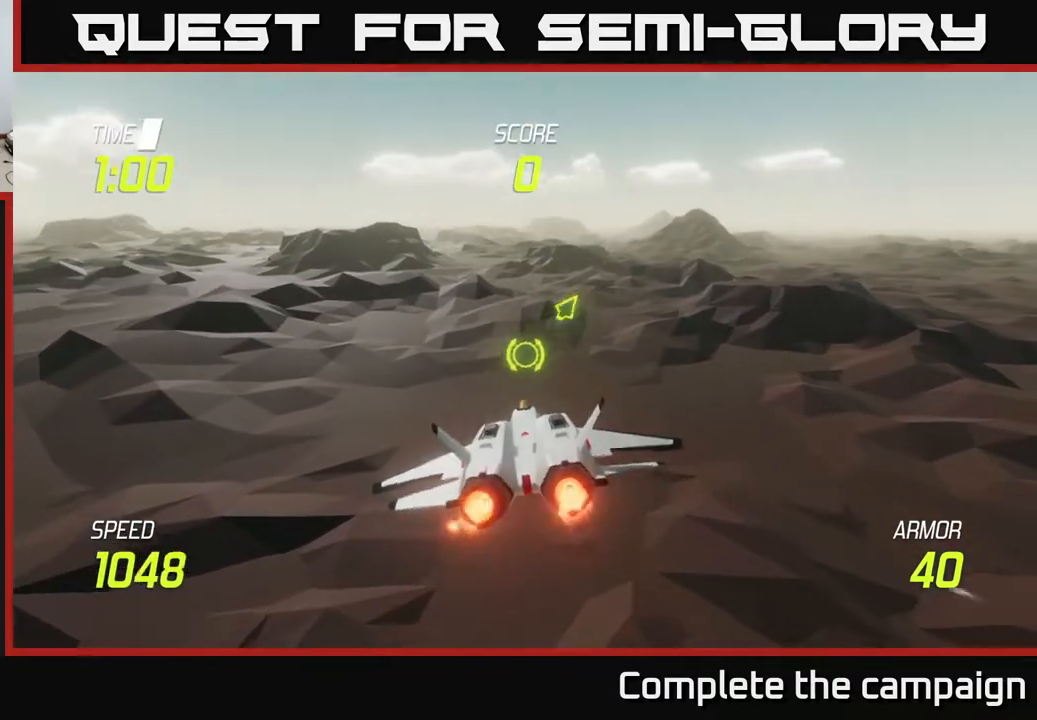
{"buttons": ["L2"], "left_stick": "center", "right_stick": "center", "events": [[67, "left_stick", "up"], [333, "left_stick", "center"]]}
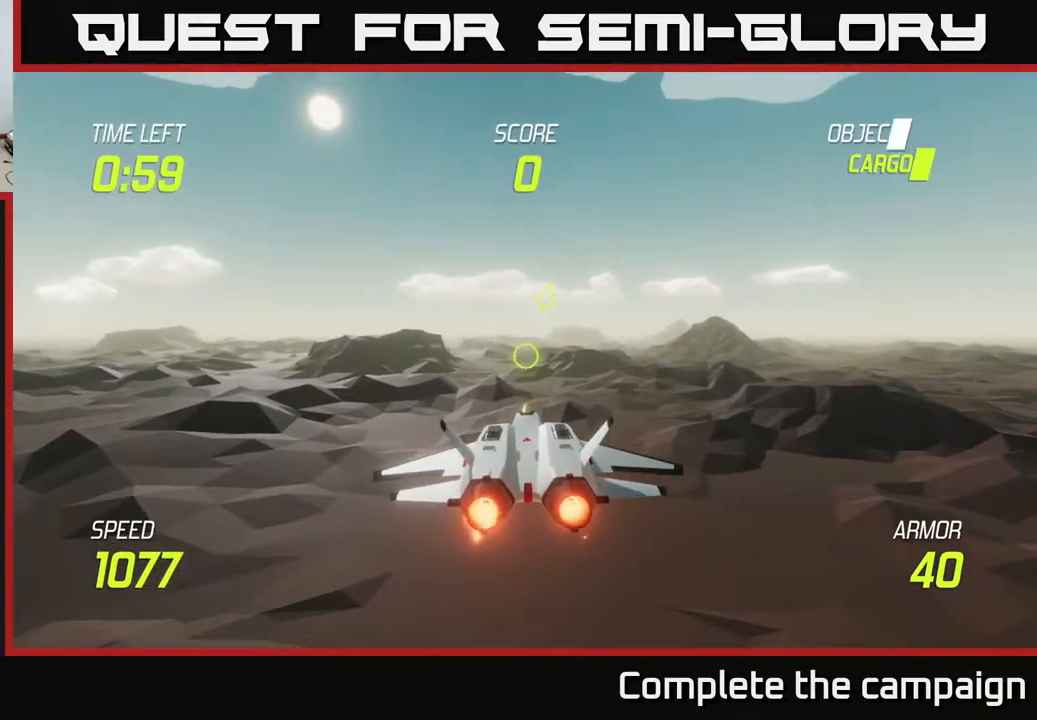
{"buttons": [], "left_stick": "up", "right_stick": "center", "events": [[133, "left_stick", "up"], [333, "L2", "up"]]}
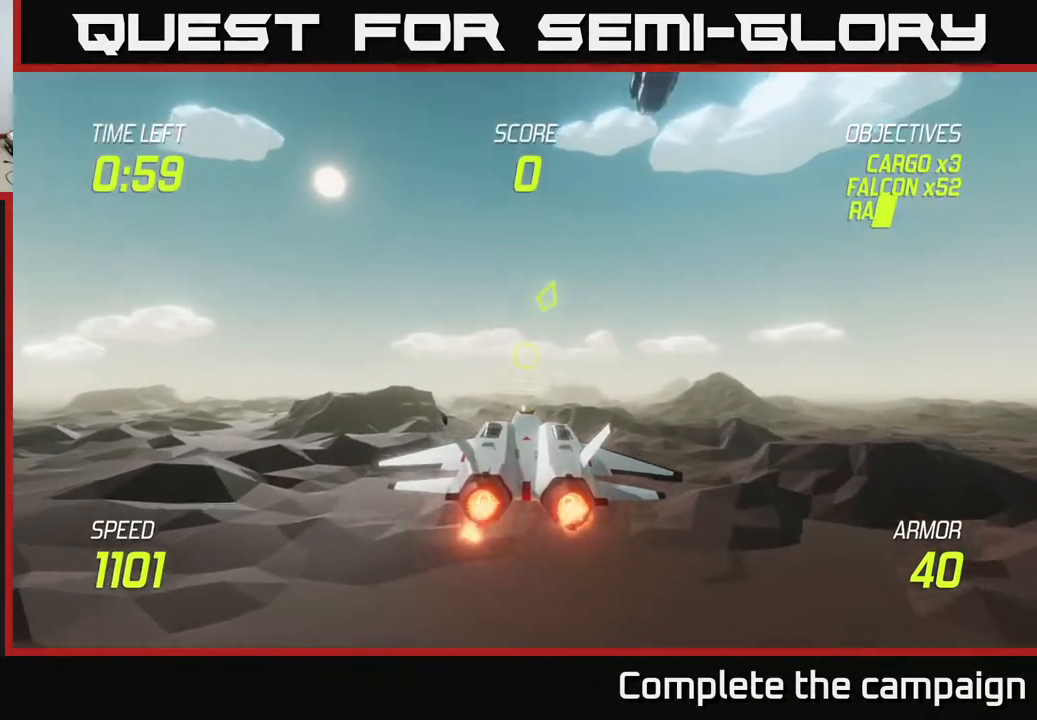
{"buttons": [], "left_stick": "right", "right_stick": "center", "events": [[100, "left_stick", "center"], [350, "left_stick", "right"]]}
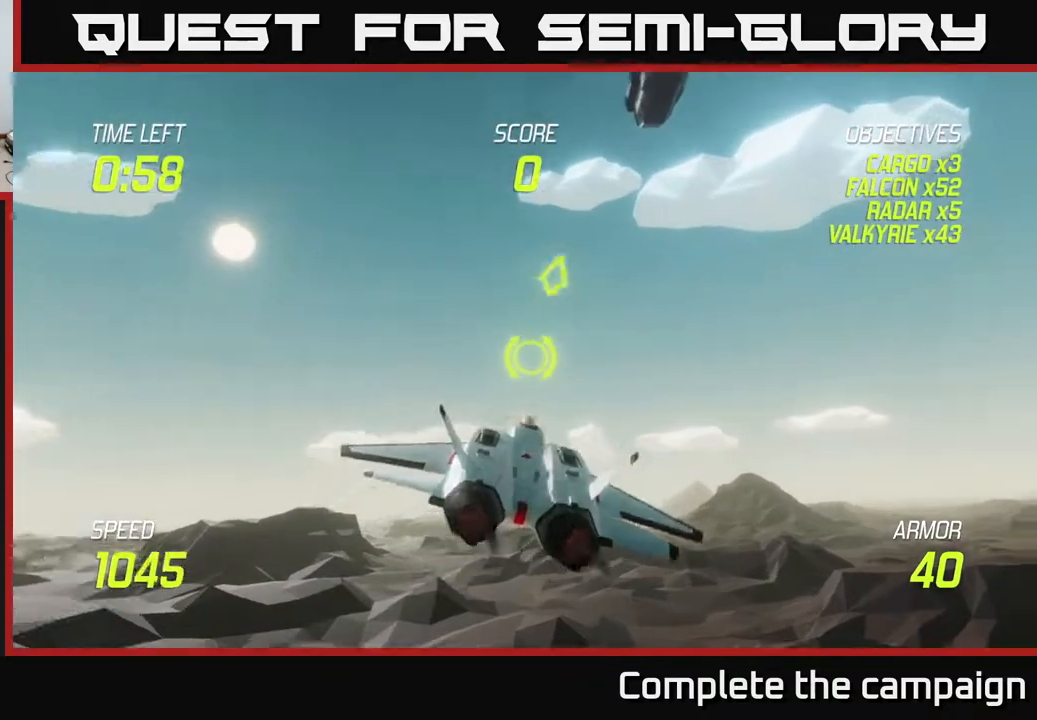
{"buttons": [], "left_stick": "up", "right_stick": "center", "events": [[50, "left_stick", "up-right"], [233, "left_stick", "up"]]}
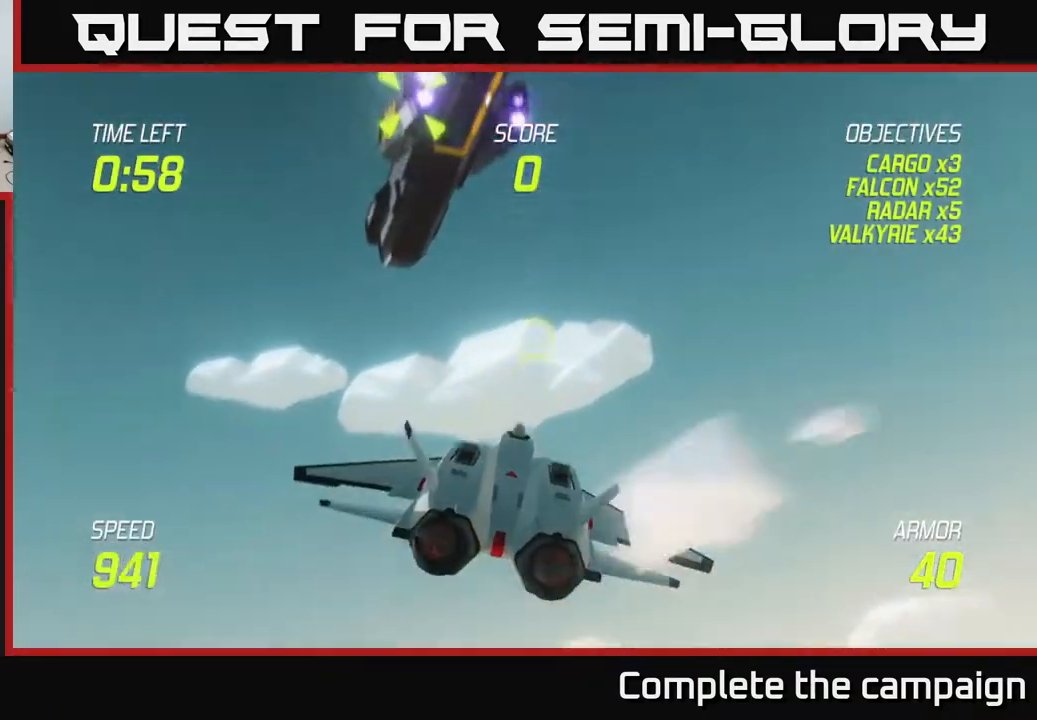
{"buttons": ["R2"], "left_stick": "center", "right_stick": "center", "events": [[83, "left_stick", "up-left"], [183, "R2", "down"], [250, "left_stick", "center"]]}
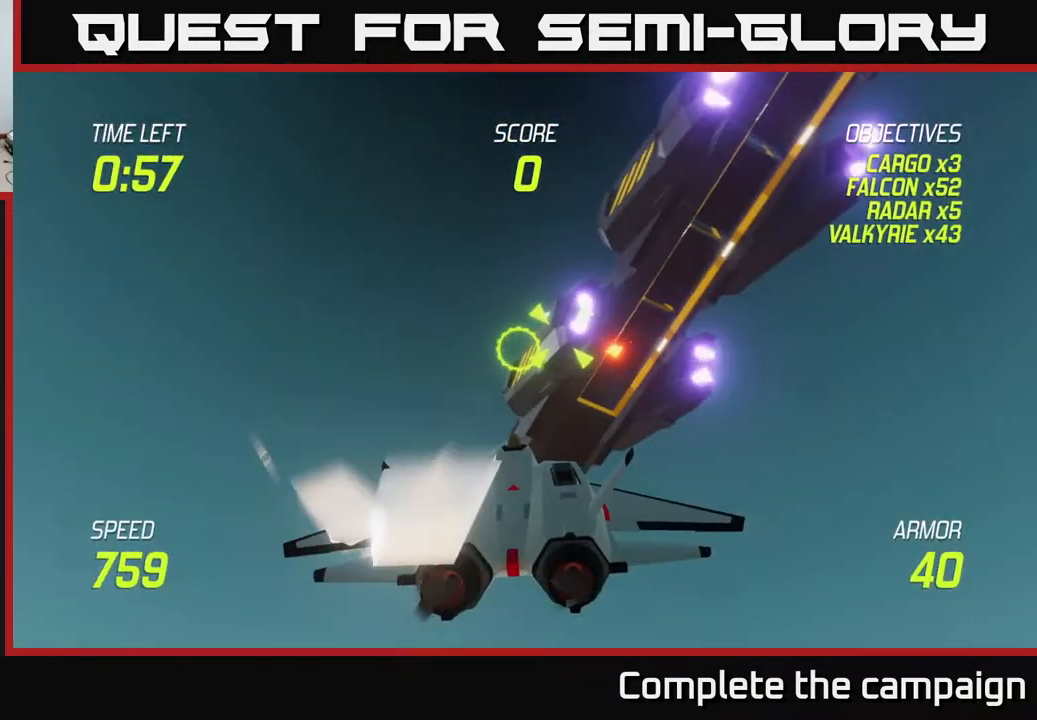
{"buttons": ["R2"], "left_stick": "left", "right_stick": "center", "events": [[50, "left_stick", "up-right"], [200, "left_stick", "center"], [483, "left_stick", "left"]]}
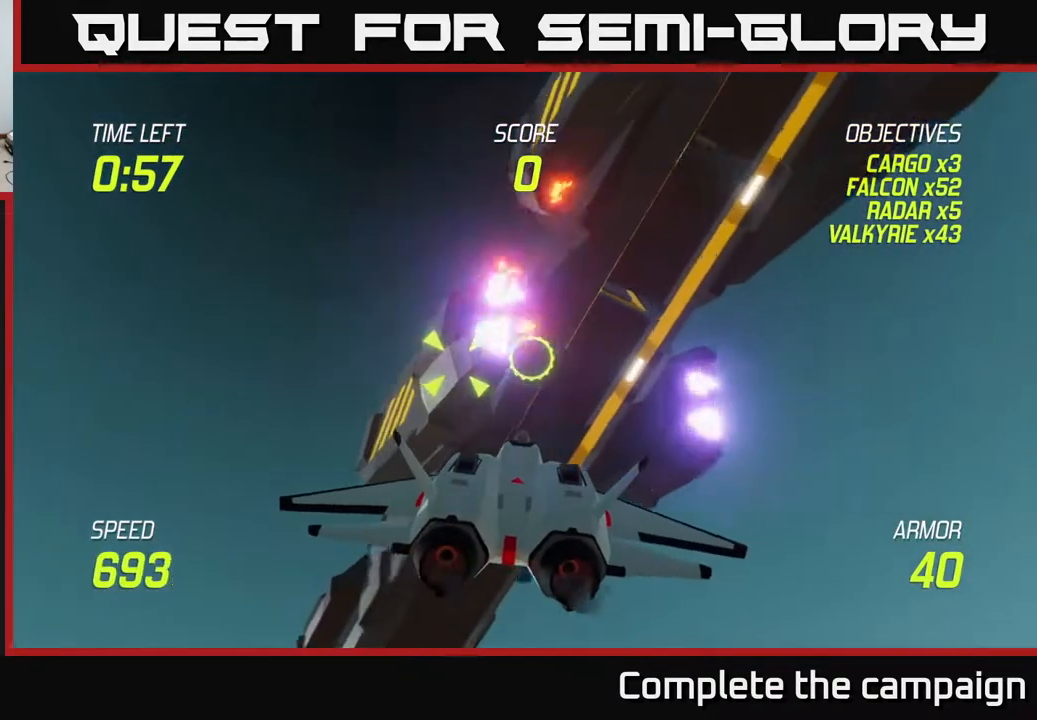
{"buttons": [], "left_stick": "left", "right_stick": "center", "events": [[117, "R2", "up"]]}
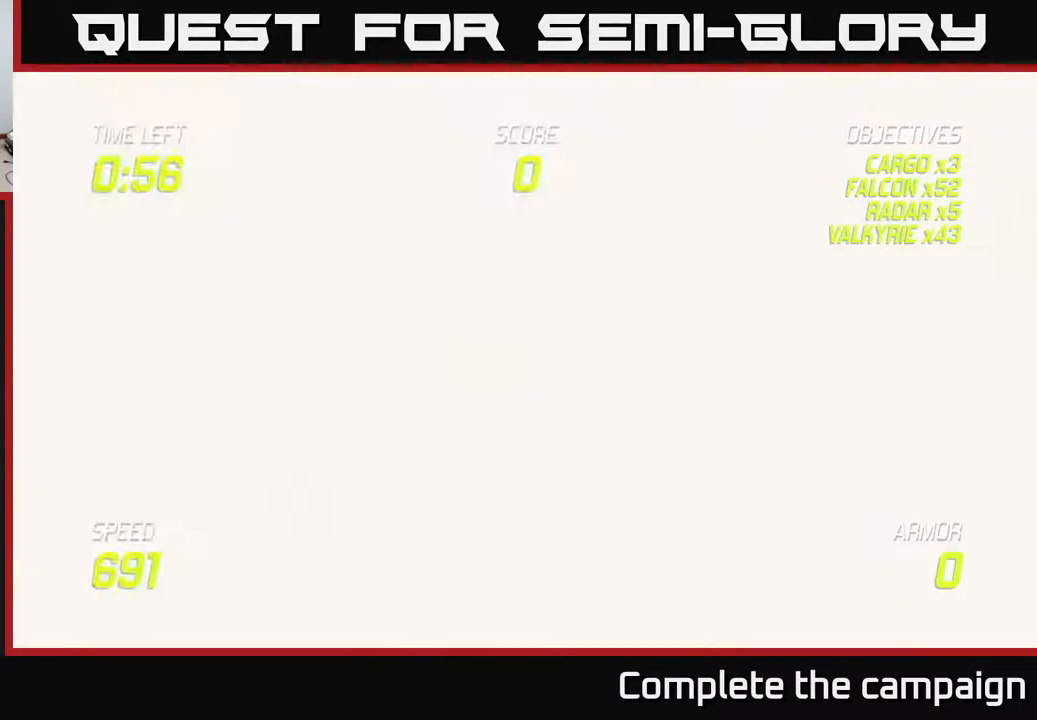
{"buttons": [], "left_stick": "center", "right_stick": "center", "events": [[283, "left_stick", "center"]]}
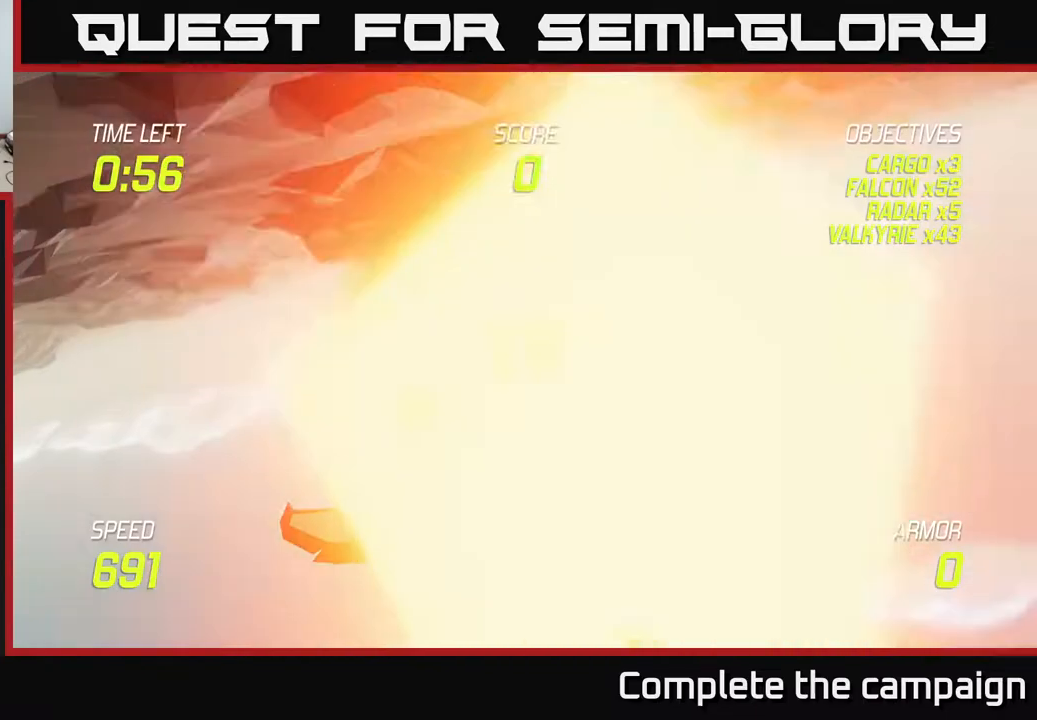
{"buttons": [], "left_stick": "down", "right_stick": "center", "events": [[100, "A", "down"], [167, "A", "up"], [217, "A", "down"], [300, "A", "up"], [367, "A", "down"], [367, "left_stick", "down"], [433, "A", "up"]]}
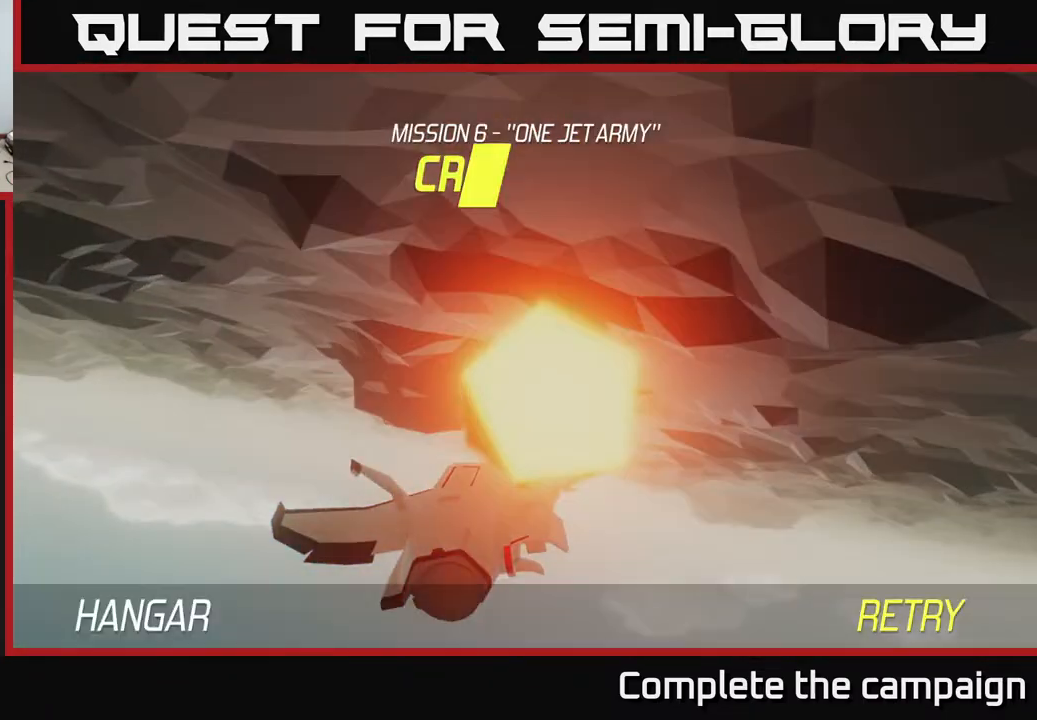
{"buttons": [], "left_stick": "down", "right_stick": "center", "events": [[17, "A", "down"], [100, "A", "up"], [150, "A", "down"], [200, "A", "up"], [283, "A", "down"], [367, "A", "up"]]}
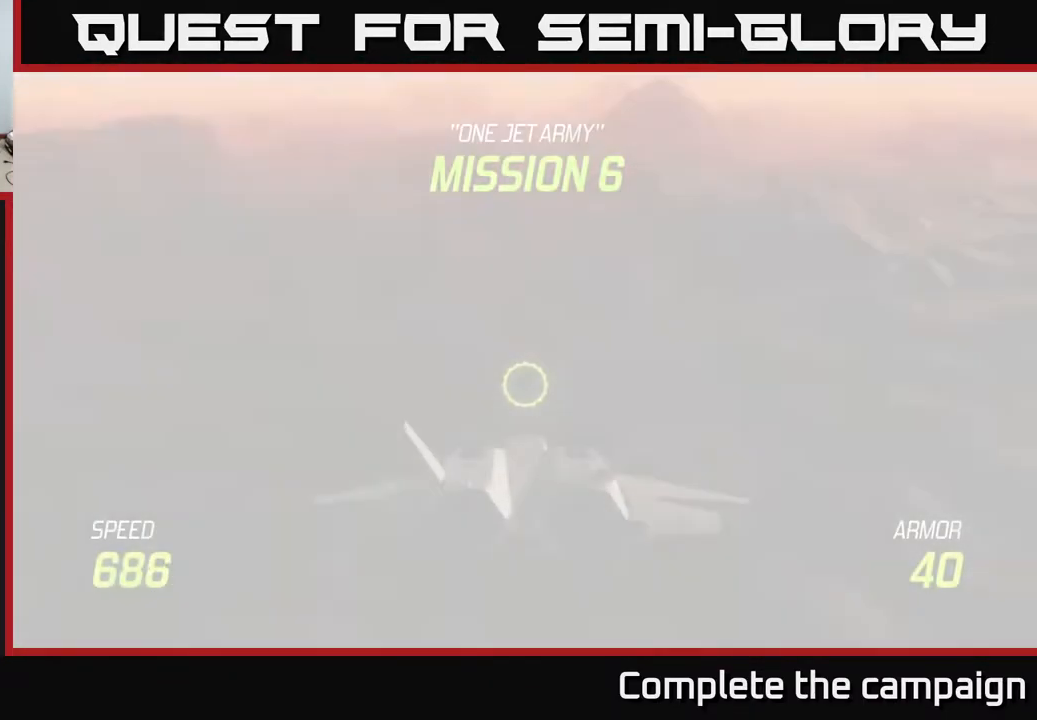
{"buttons": ["L2"], "left_stick": "down", "right_stick": "center", "events": [[50, "L2", "down"]]}
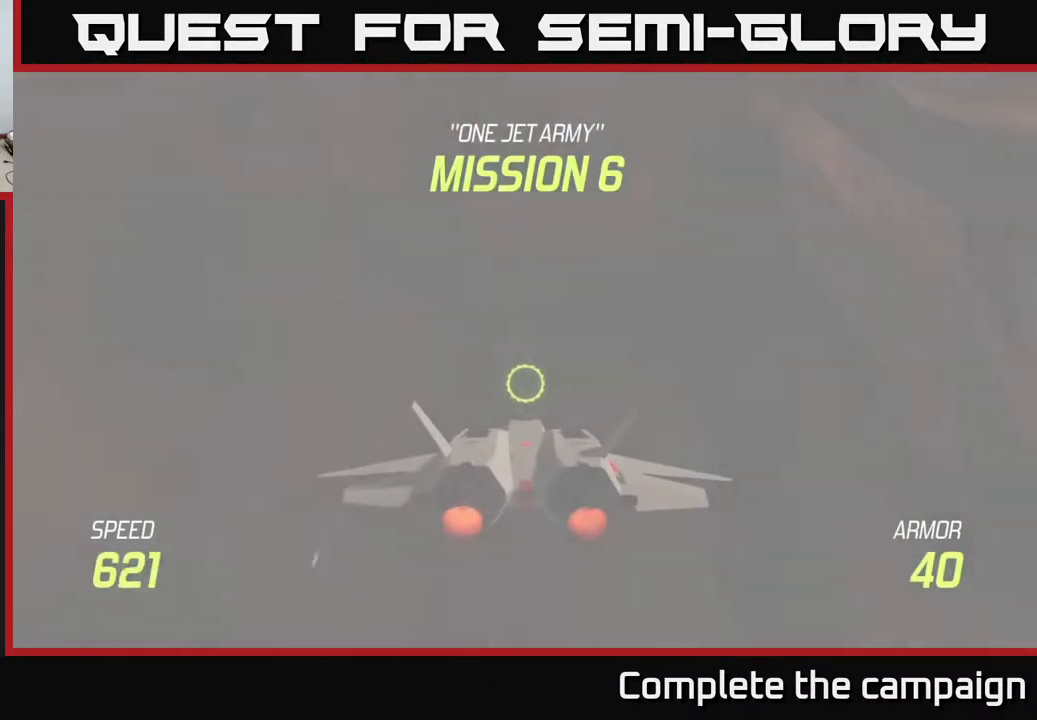
{"buttons": ["L2"], "left_stick": "center", "right_stick": "center", "events": [[167, "left_stick", "center"]]}
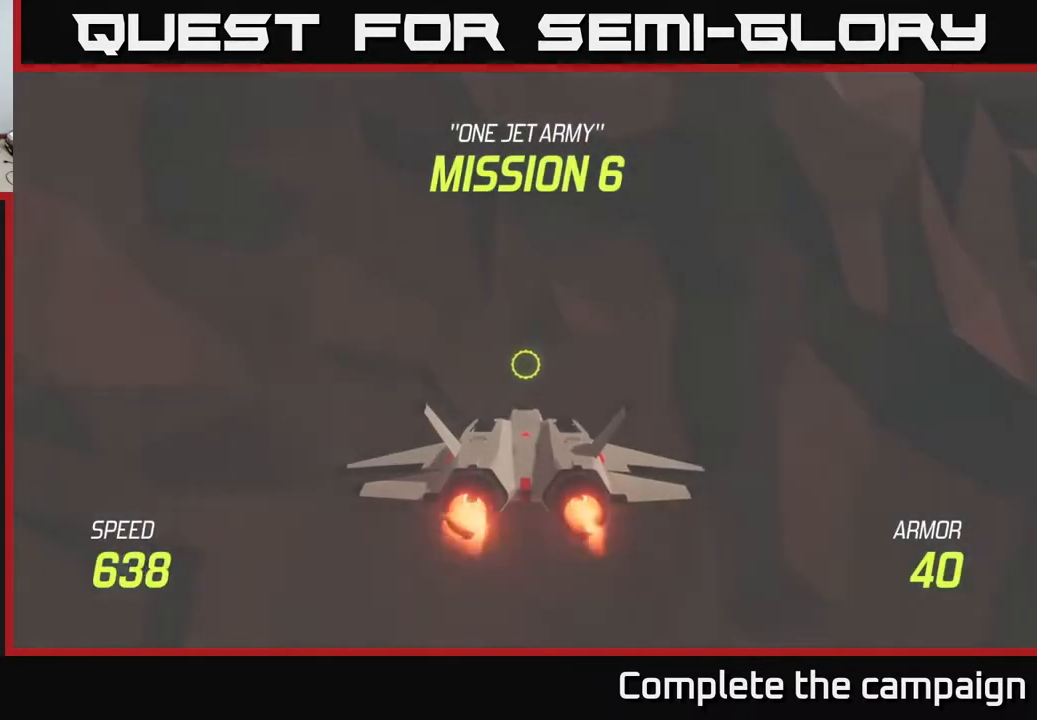
{"buttons": ["L2"], "left_stick": "up", "right_stick": "center", "events": [[133, "left_stick", "up"]]}
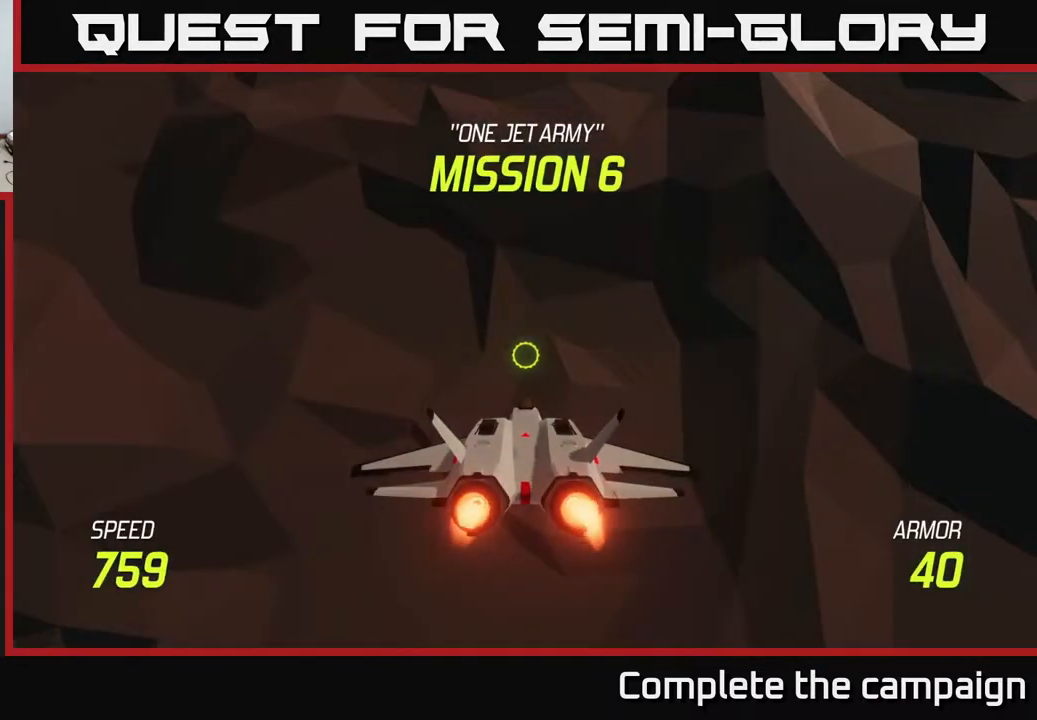
{"buttons": ["L2"], "left_stick": "up", "right_stick": "center", "events": []}
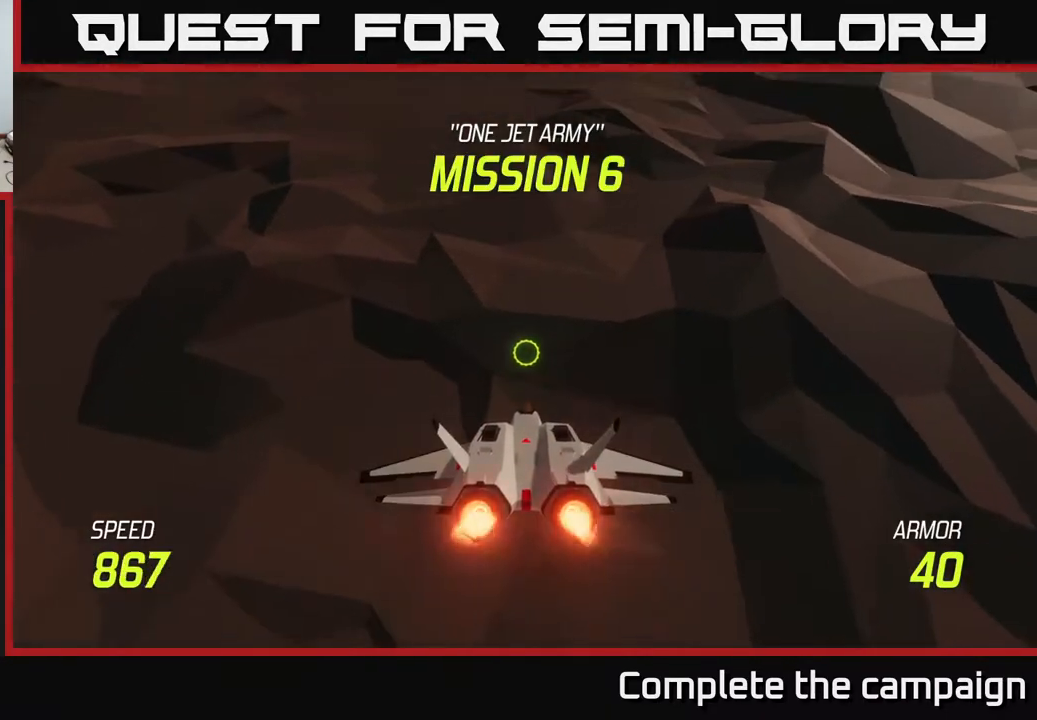
{"buttons": [], "left_stick": "up", "right_stick": "center", "events": [[300, "L2", "up"]]}
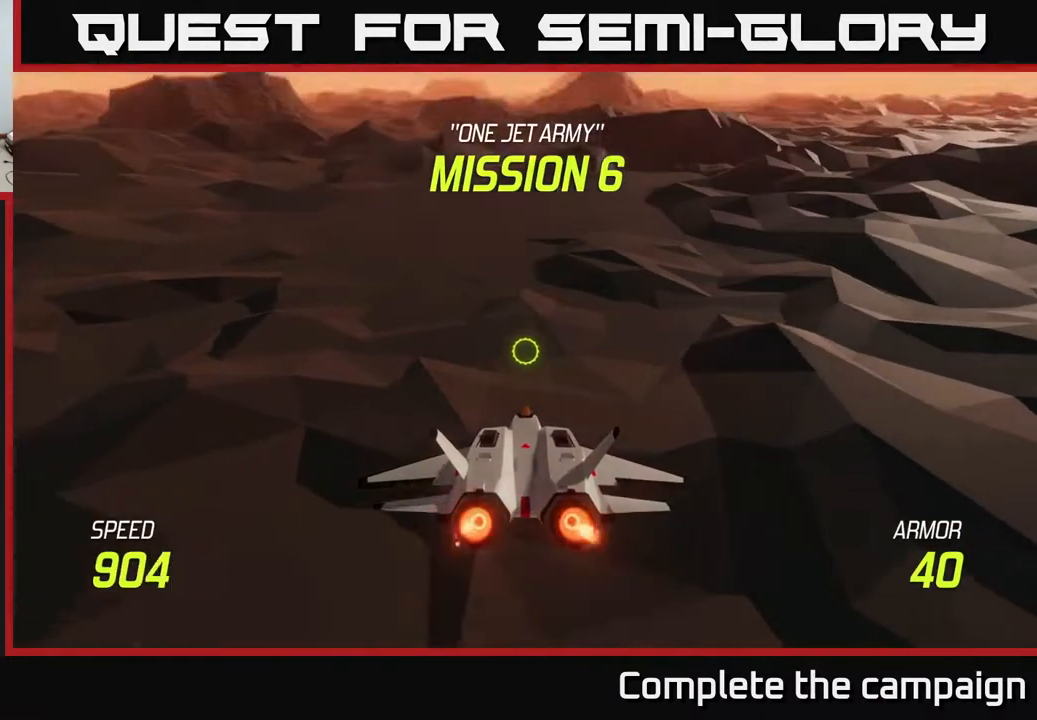
{"buttons": ["L2"], "left_stick": "right", "right_stick": "center", "events": [[33, "L2", "down"], [500, "left_stick", "right"]]}
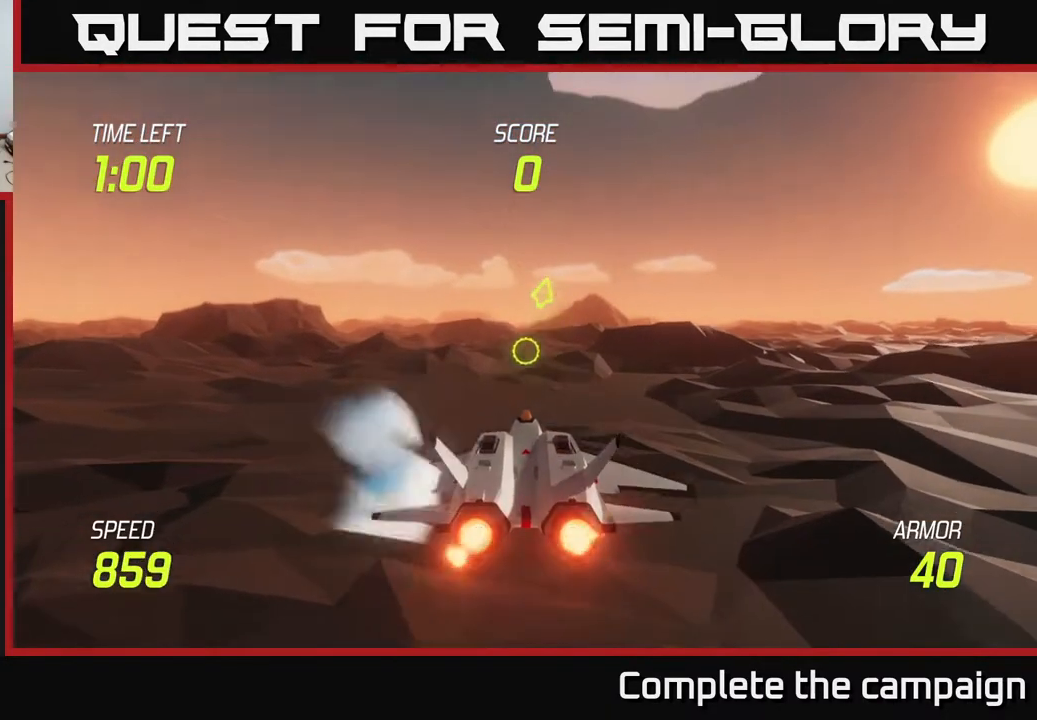
{"buttons": [], "left_stick": "up", "right_stick": "center", "events": [[100, "left_stick", "down"], [217, "left_stick", "up"], [433, "L2", "up"]]}
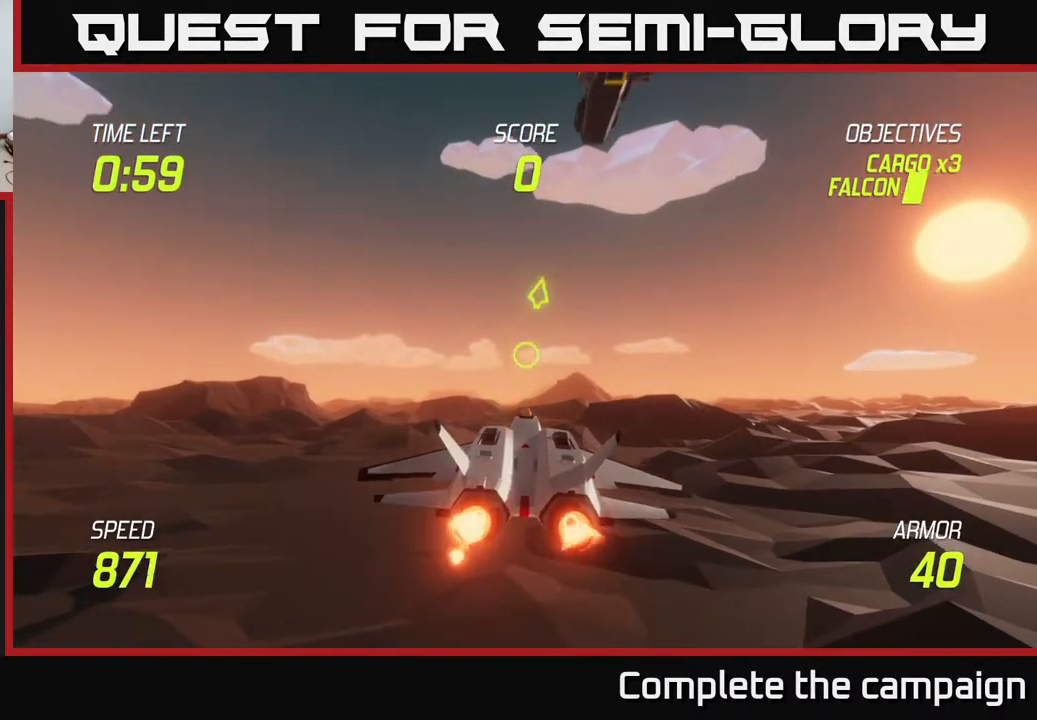
{"buttons": ["R2"], "left_stick": "center", "right_stick": "center", "events": [[400, "R2", "down"], [450, "left_stick", "center"]]}
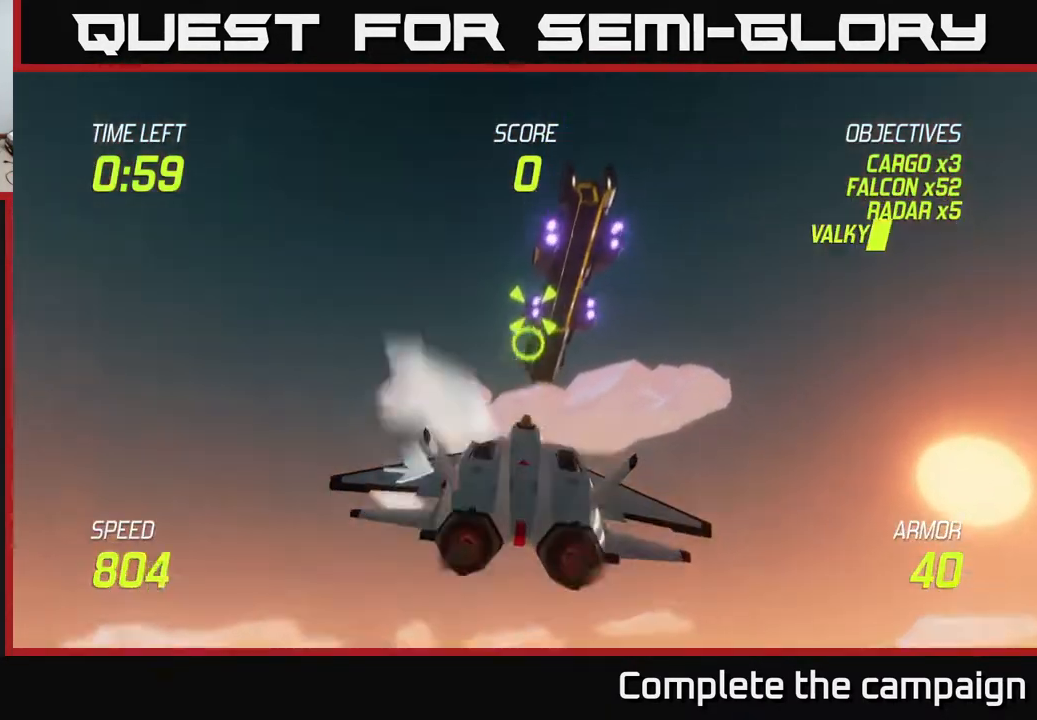
{"buttons": ["R2"], "left_stick": "down-left", "right_stick": "center", "events": [[100, "left_stick", "down-left"], [167, "left_stick", "center"], [417, "left_stick", "down-left"]]}
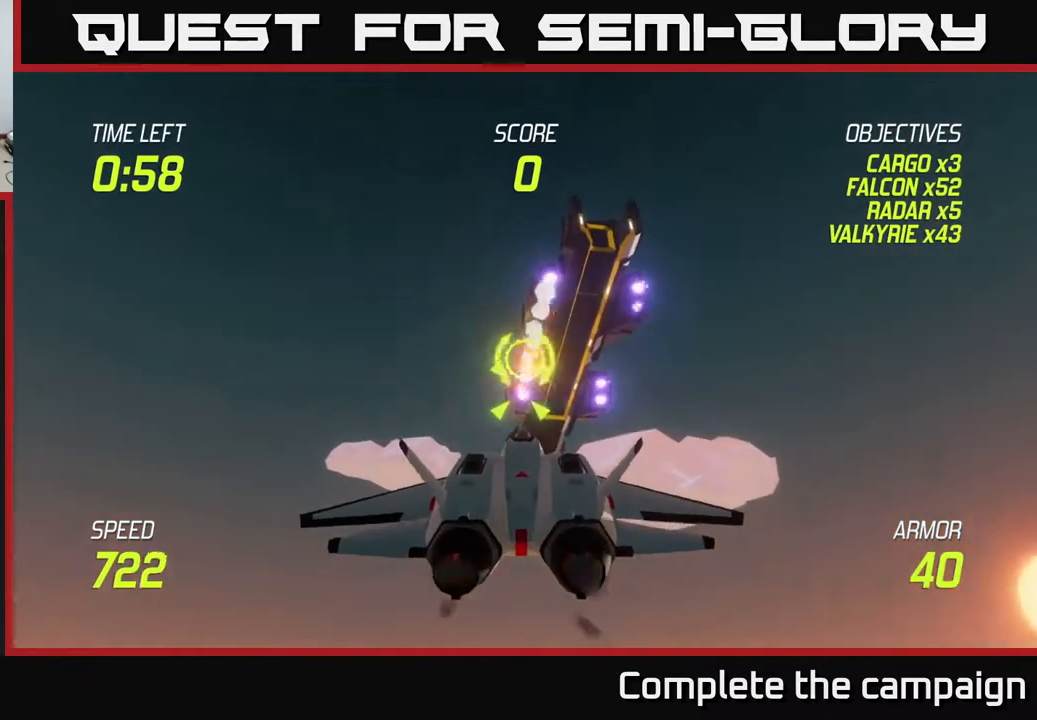
{"buttons": ["R2"], "left_stick": "center", "right_stick": "center", "events": [[67, "left_stick", "center"], [300, "left_stick", "down"], [417, "left_stick", "center"]]}
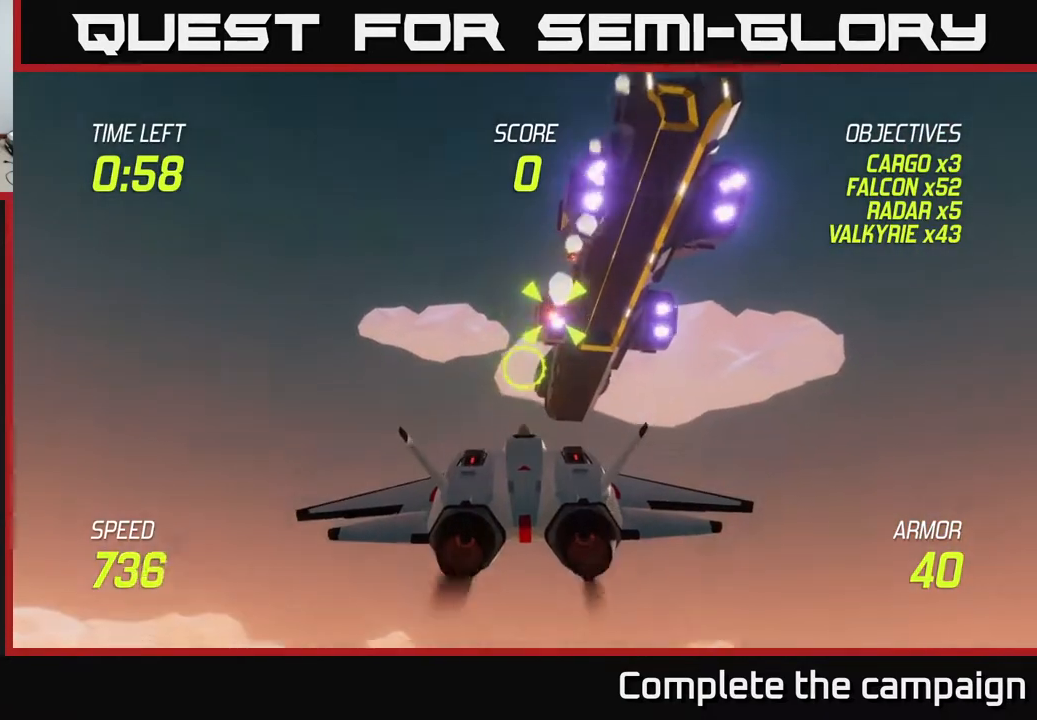
{"buttons": [], "left_stick": "left", "right_stick": "center", "events": [[383, "R2", "up"], [417, "left_stick", "left"]]}